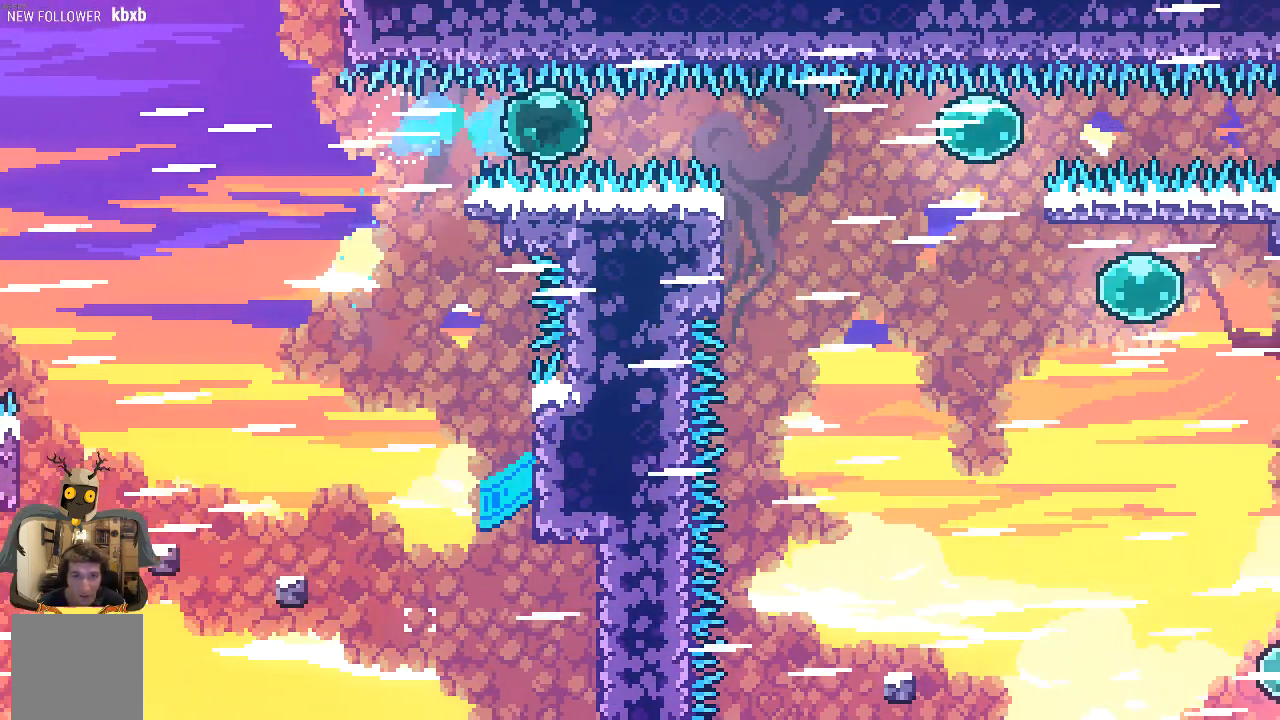
Gameplay with a controller (Xbox layout); each line is a JSON object with the inputs held at the frame after it. "events" lists button and stick changes between this image and that frame as [ms after this image, input, new state], when the widget could be followed in between. Not read: right_stick.
{"buttons": ["R2"], "left_stick": "up-right", "events": [[168, "X", "down"], [336, "X", "up"], [470, "left_stick", "up-right"]]}
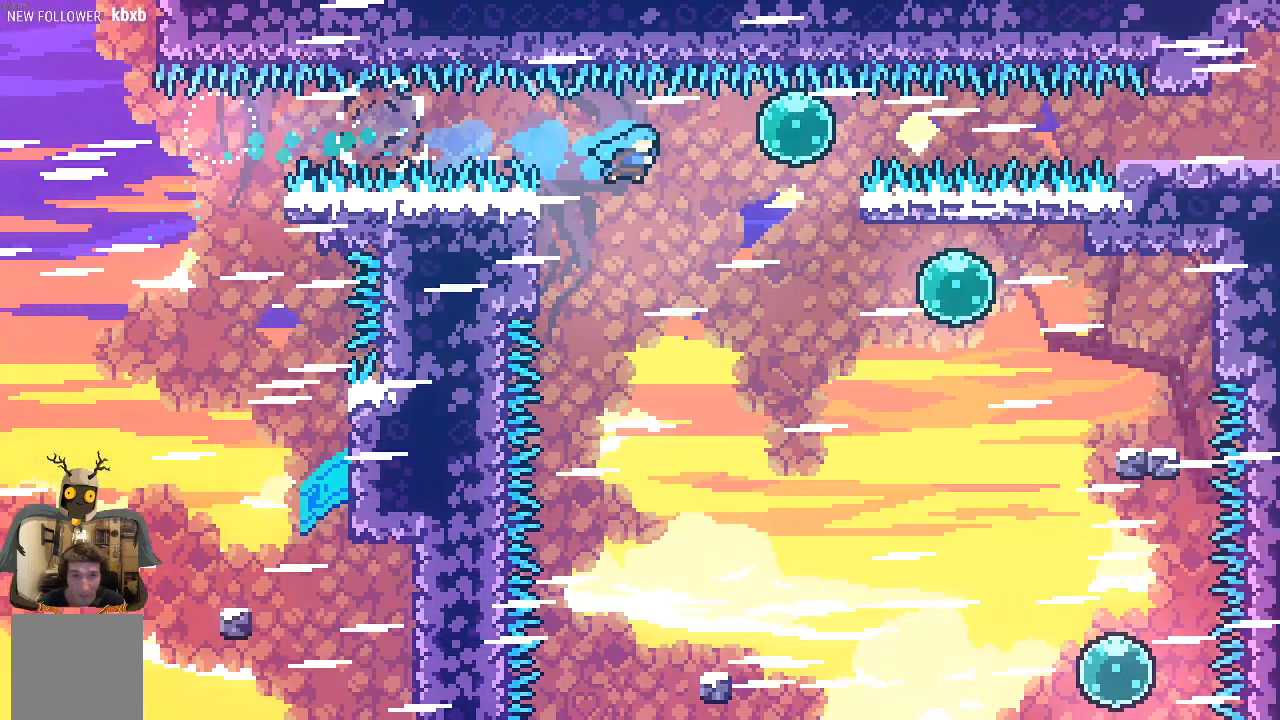
{"buttons": ["X", "R2"], "left_stick": "up", "events": [[34, "left_stick", "up-left"], [336, "left_stick", "up"], [403, "X", "down"]]}
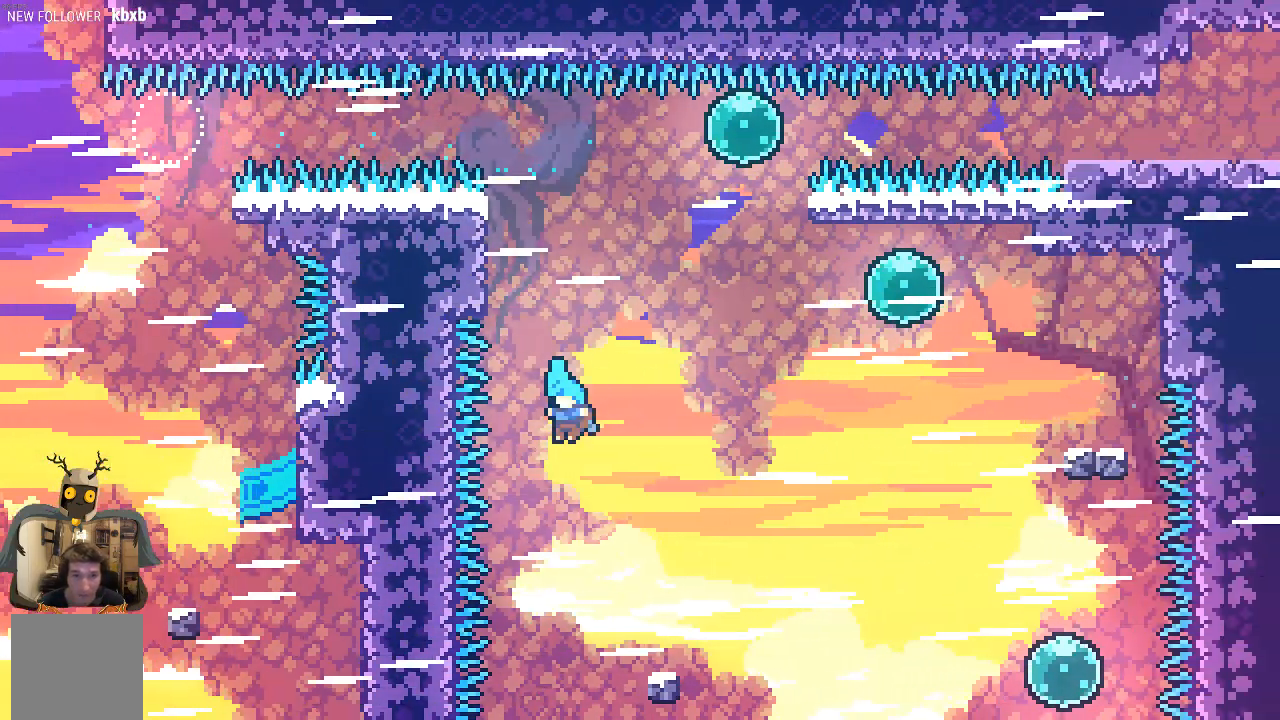
{"buttons": ["R2"], "left_stick": "center", "events": [[302, "X", "up"], [436, "left_stick", "center"]]}
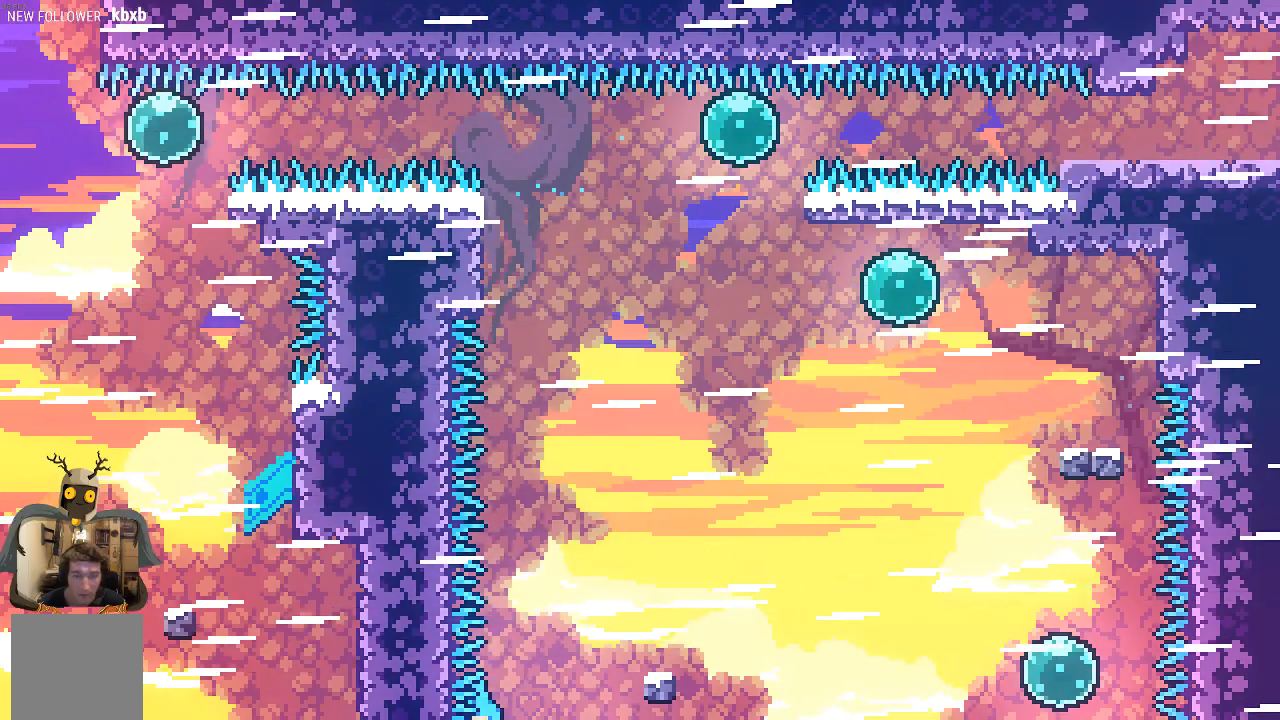
{"buttons": ["R2"], "left_stick": "center", "events": []}
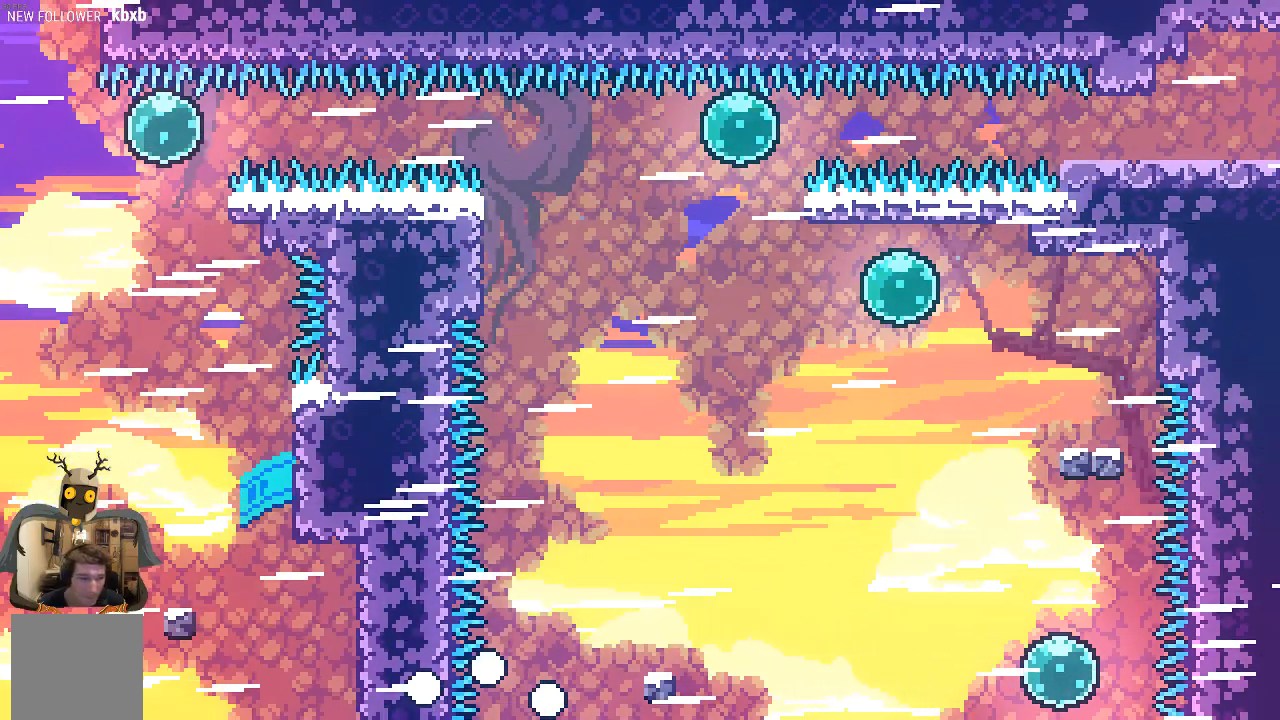
{"buttons": ["R2"], "left_stick": "right", "events": [[168, "left_stick", "right"]]}
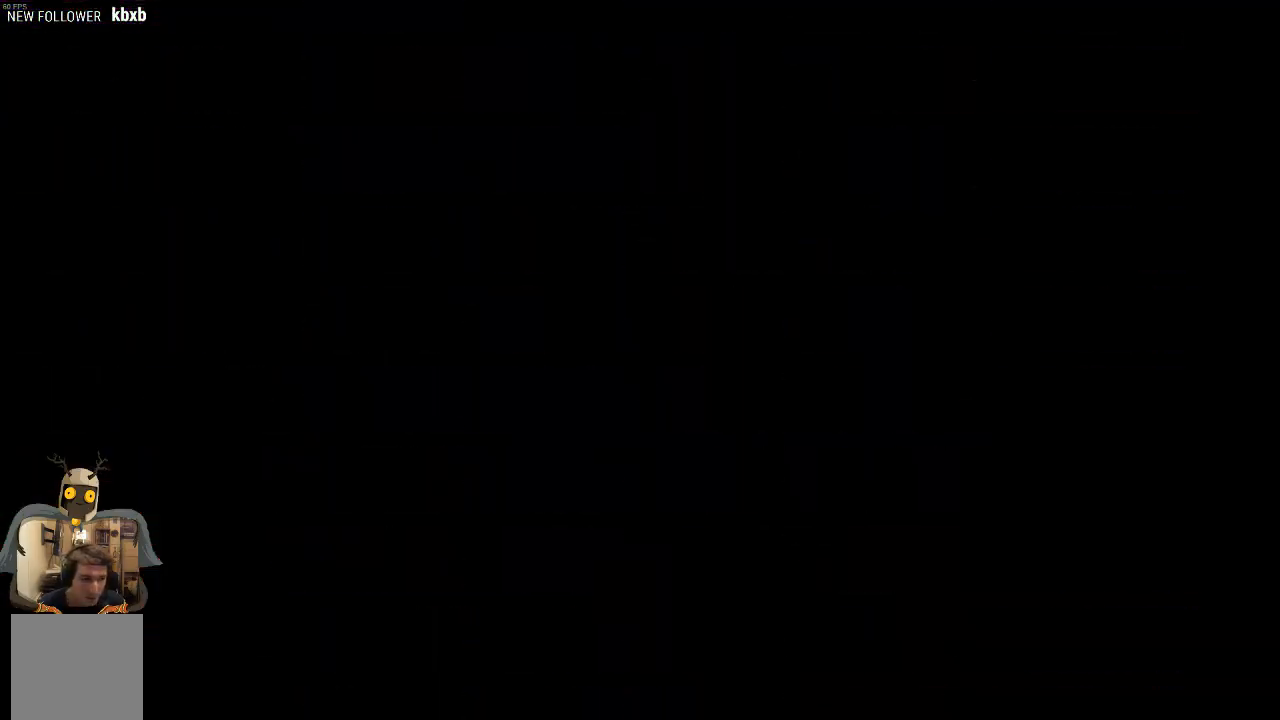
{"buttons": ["R2"], "left_stick": "right", "events": []}
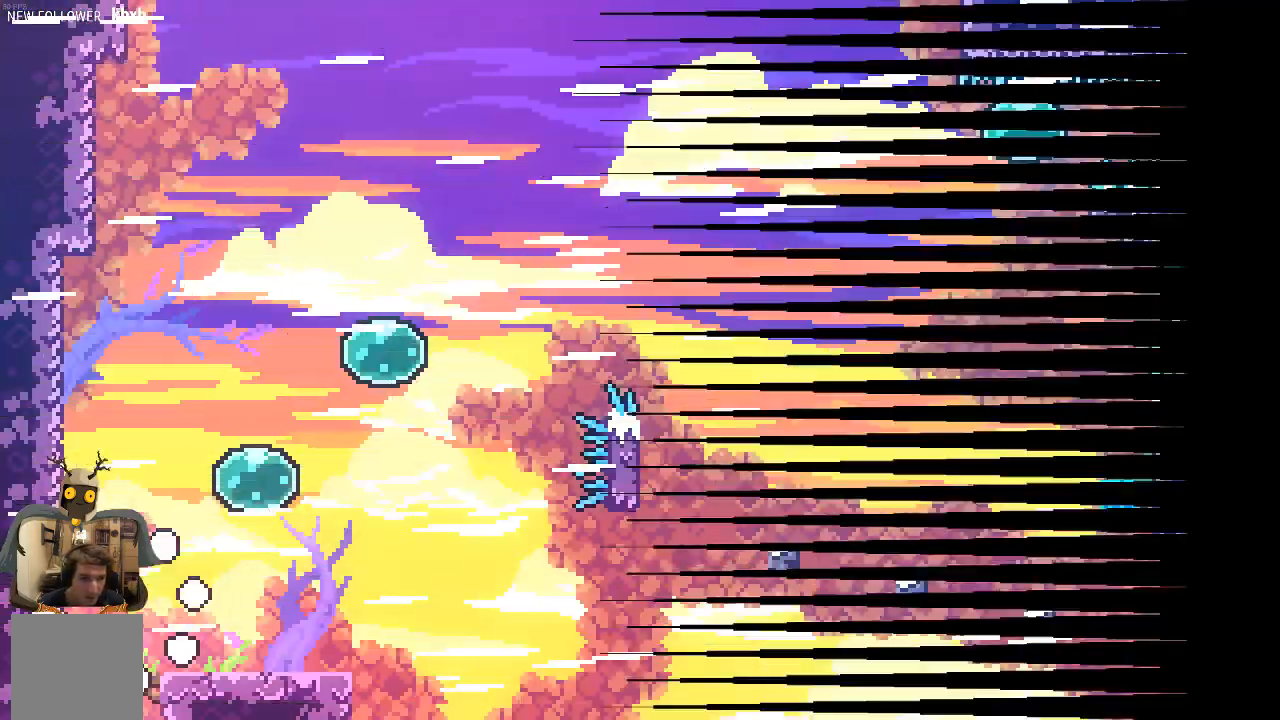
{"buttons": ["R2"], "left_stick": "right", "events": []}
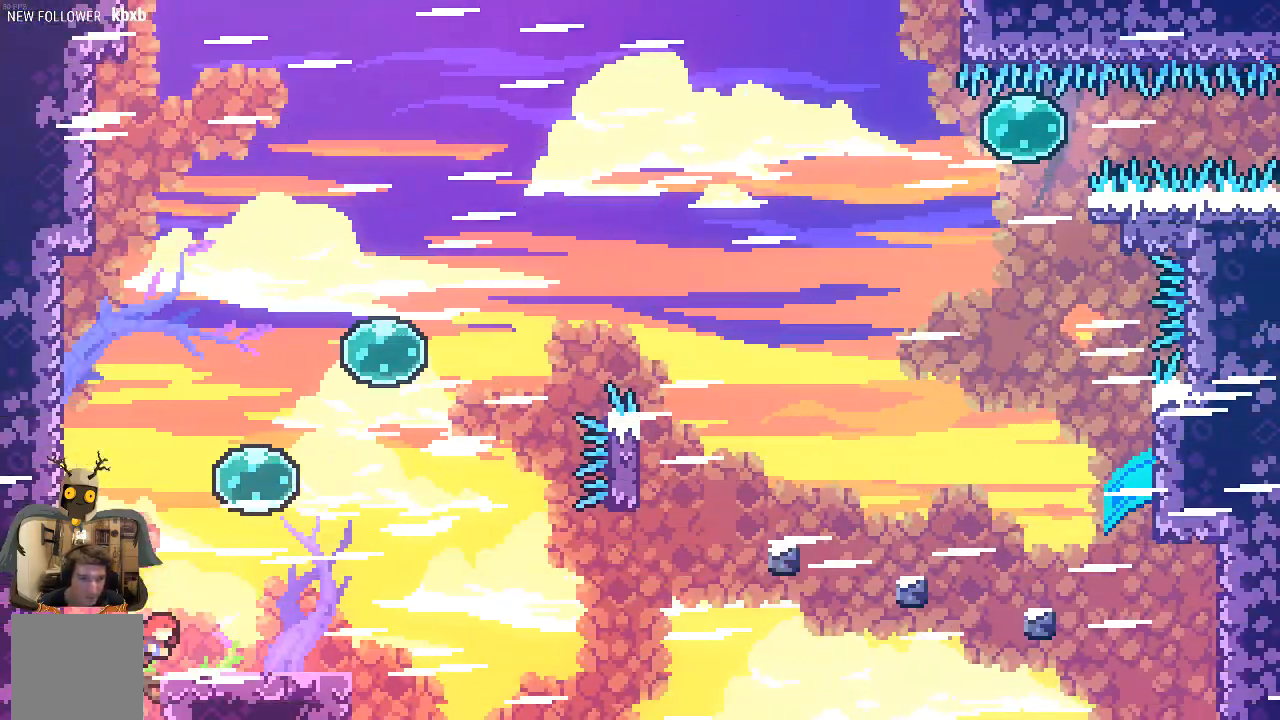
{"buttons": ["X", "R2"], "left_stick": "up-right", "events": [[302, "A", "down"], [370, "left_stick", "up-right"], [437, "A", "up"], [504, "X", "down"]]}
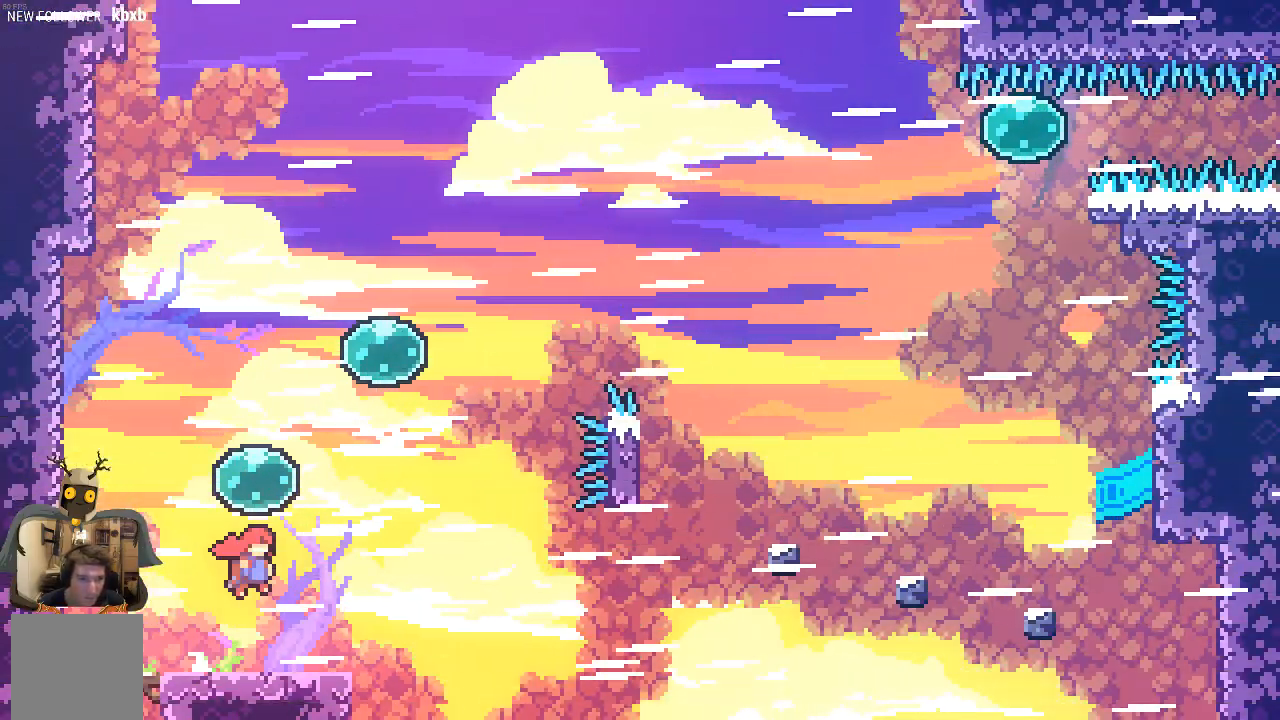
{"buttons": ["R2"], "left_stick": "up-right", "events": [[134, "X", "up"]]}
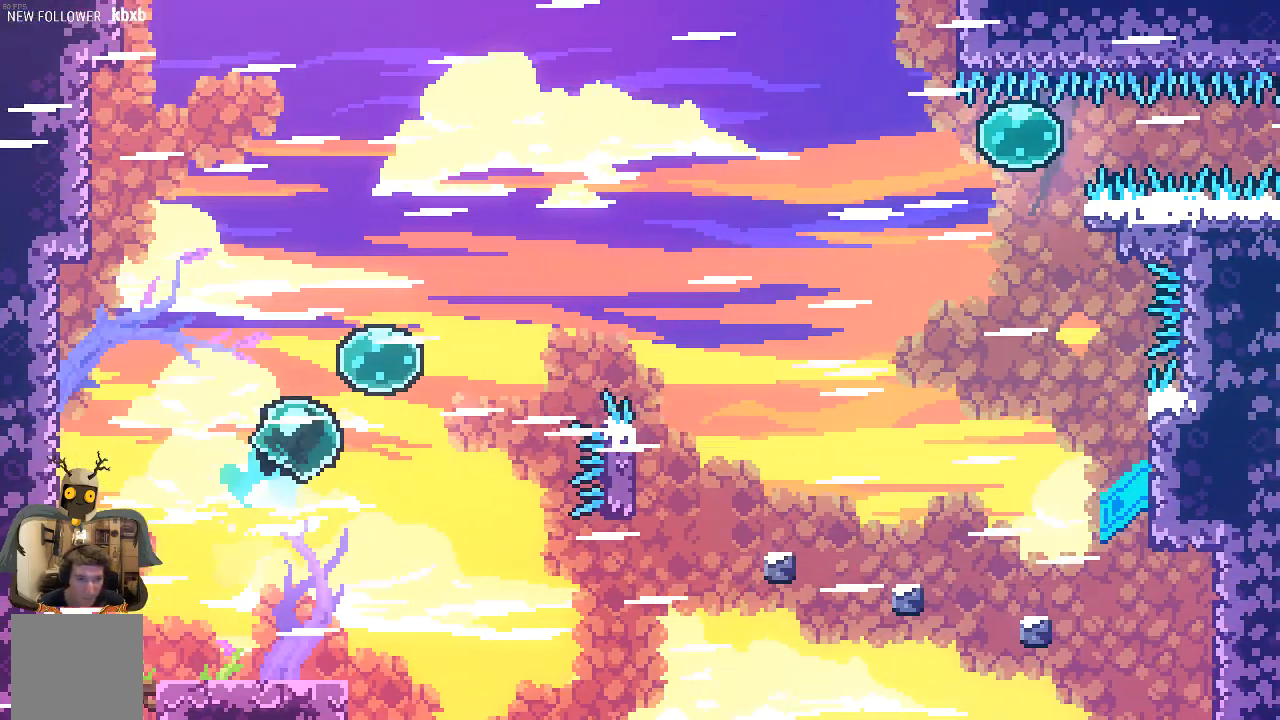
{"buttons": ["R2"], "left_stick": "up-right", "events": []}
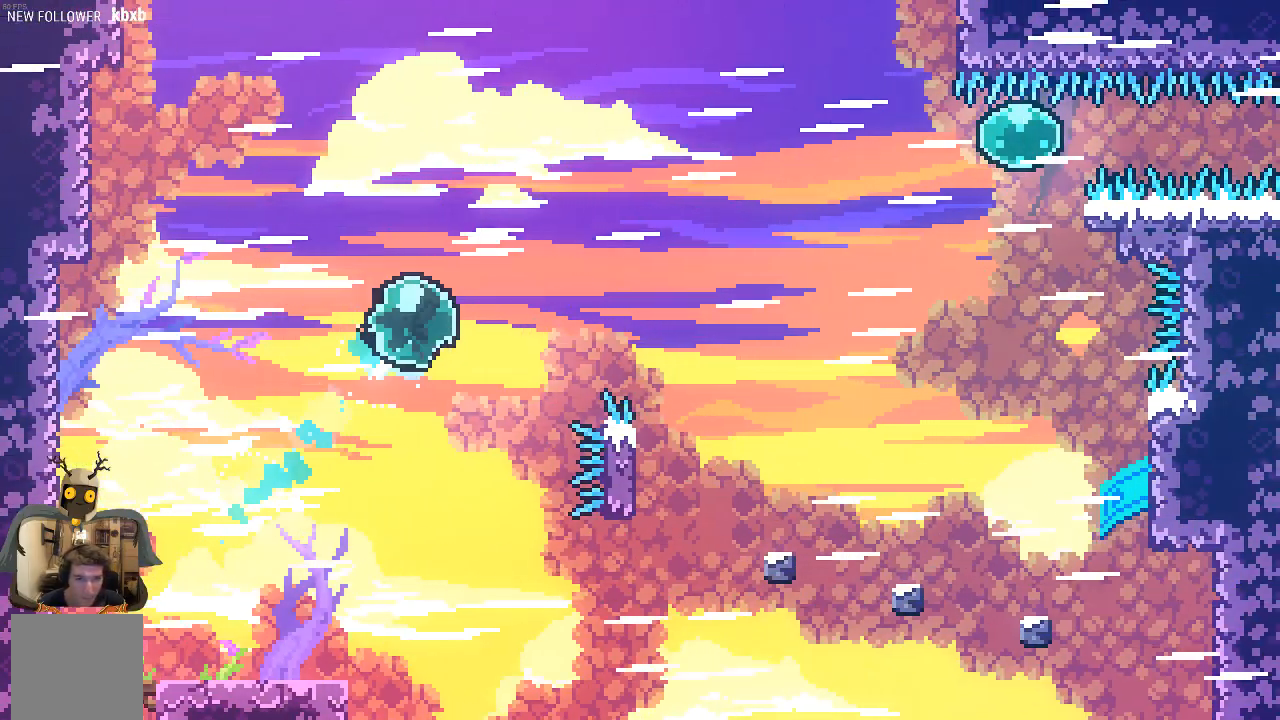
{"buttons": ["R2"], "left_stick": "right", "events": [[33, "left_stick", "right"], [201, "X", "down"], [369, "X", "up"]]}
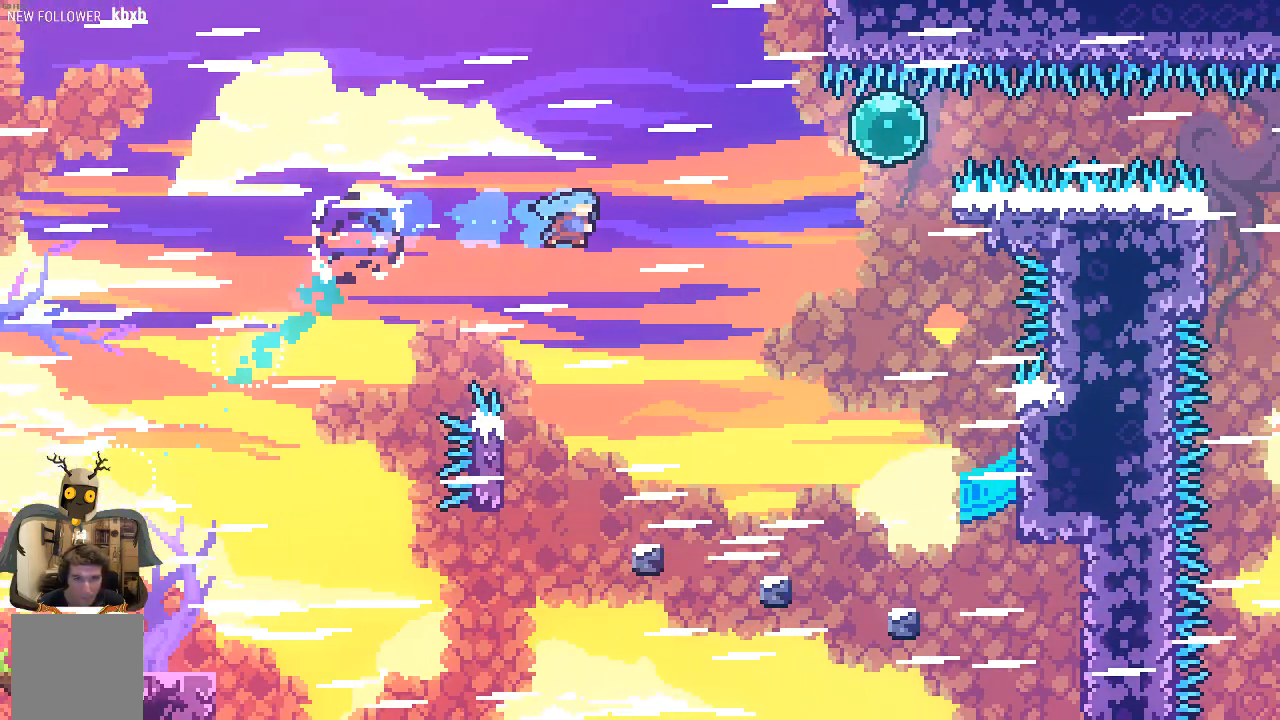
{"buttons": ["R2"], "left_stick": "center", "events": [[168, "left_stick", "center"], [269, "left_stick", "right"], [437, "left_stick", "center"]]}
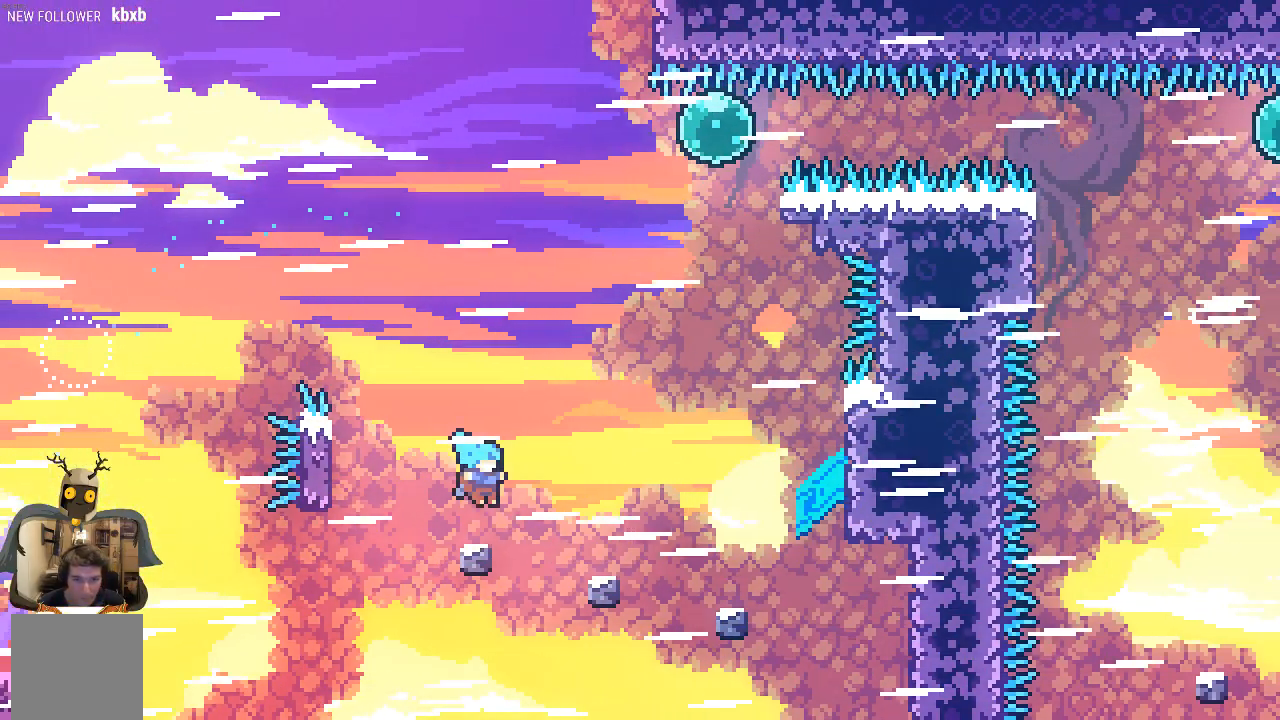
{"buttons": ["R2"], "left_stick": "right", "events": [[34, "left_stick", "right"], [101, "A", "down"], [302, "A", "up"]]}
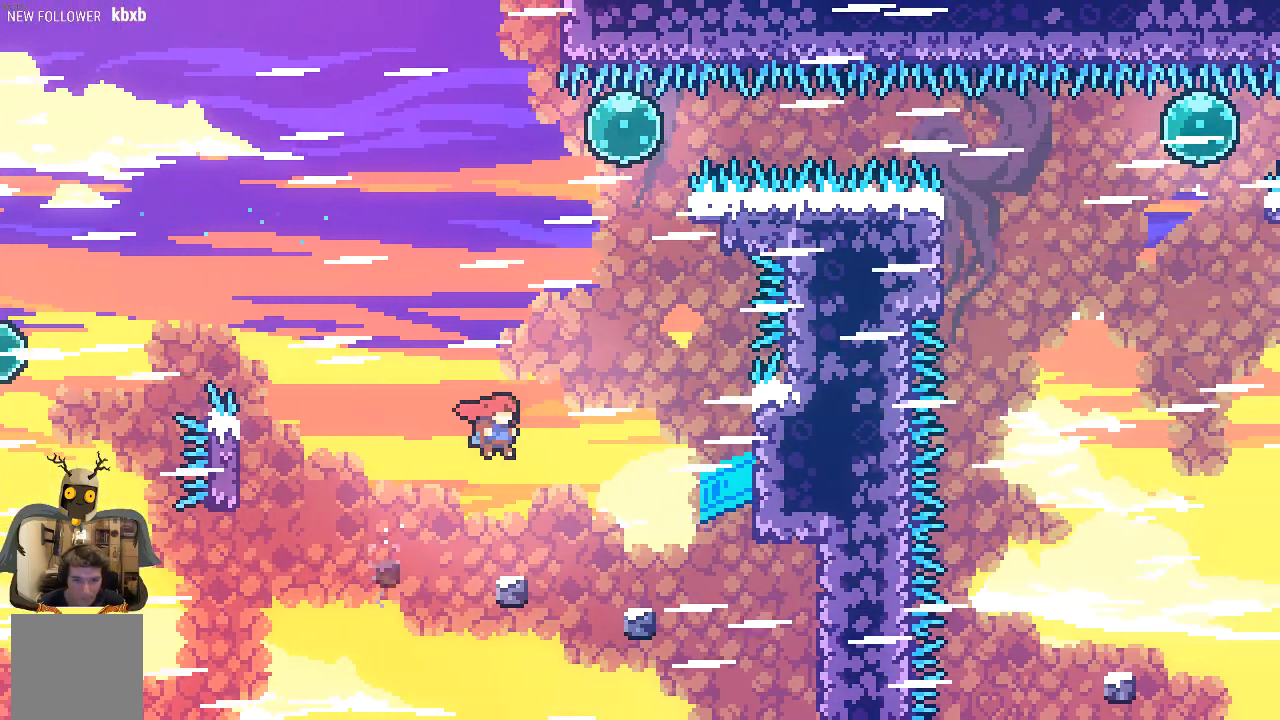
{"buttons": ["R2"], "left_stick": "right", "events": [[33, "left_stick", "center"], [101, "left_stick", "right"], [268, "A", "down"], [470, "A", "up"]]}
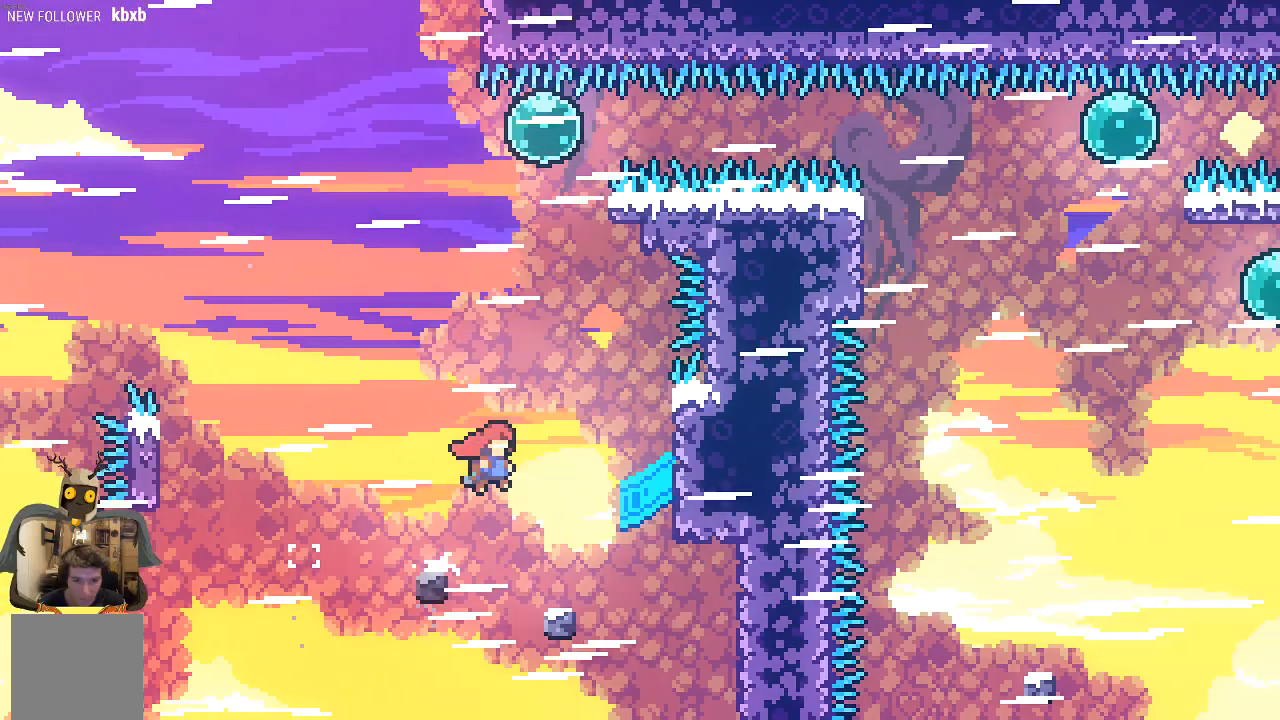
{"buttons": ["A", "R2"], "left_stick": "right", "events": [[403, "A", "down"]]}
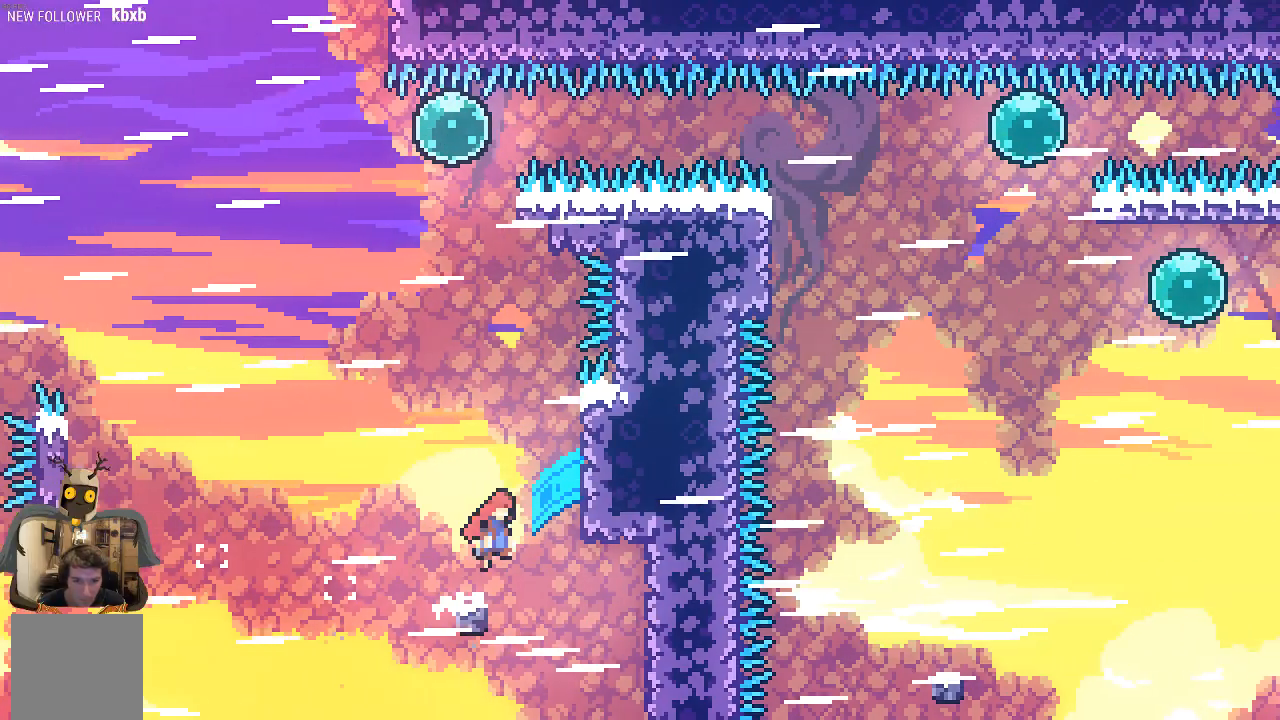
{"buttons": ["R2"], "left_stick": "up-right", "events": [[336, "A", "up"], [370, "left_stick", "up-right"]]}
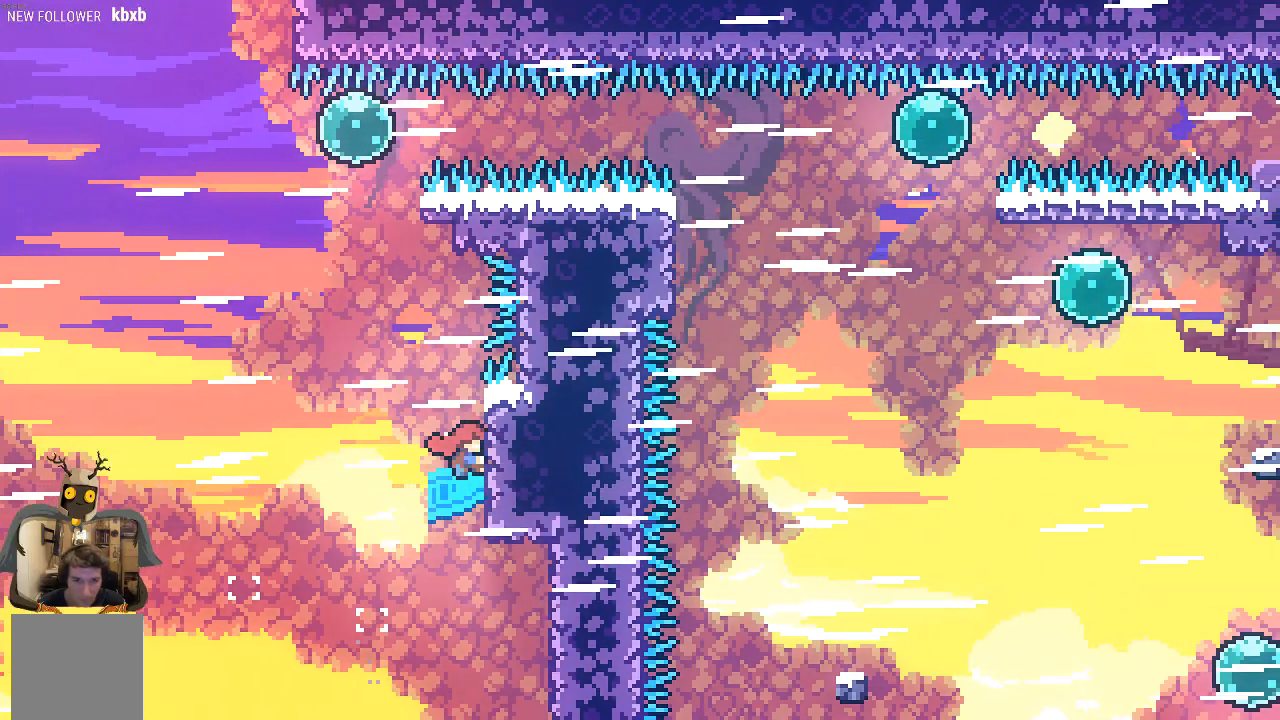
{"buttons": ["R2"], "left_stick": "up", "events": [[302, "A", "down"], [302, "left_stick", "up-left"], [436, "left_stick", "up"], [470, "A", "up"]]}
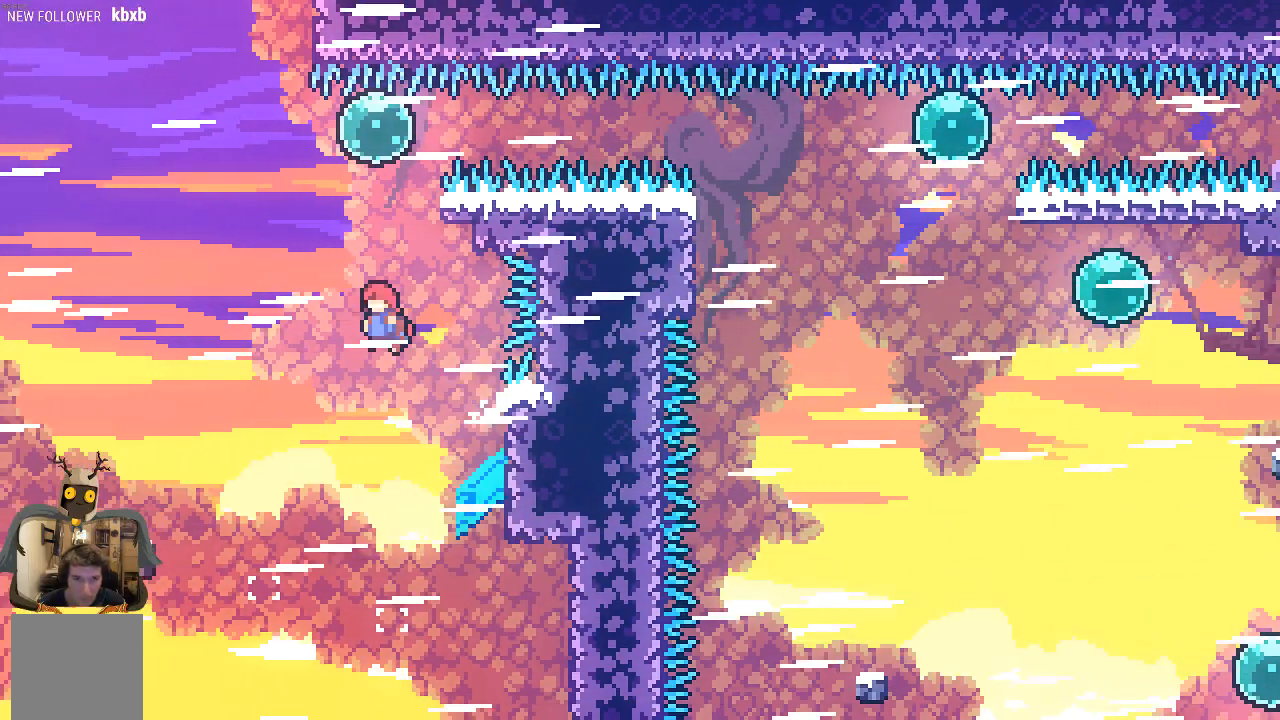
{"buttons": ["R2"], "left_stick": "right", "events": [[33, "X", "down"], [201, "X", "up"], [335, "left_stick", "right"]]}
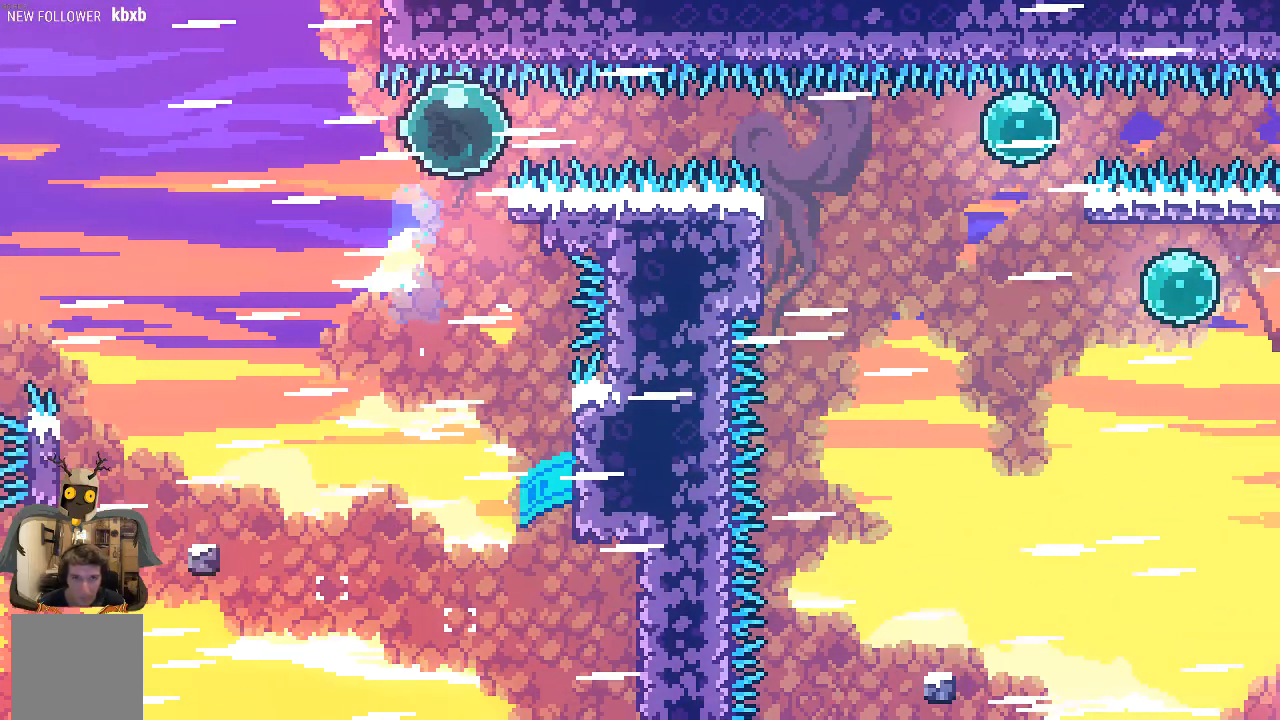
{"buttons": ["X", "R2"], "left_stick": "right", "events": [[470, "X", "down"]]}
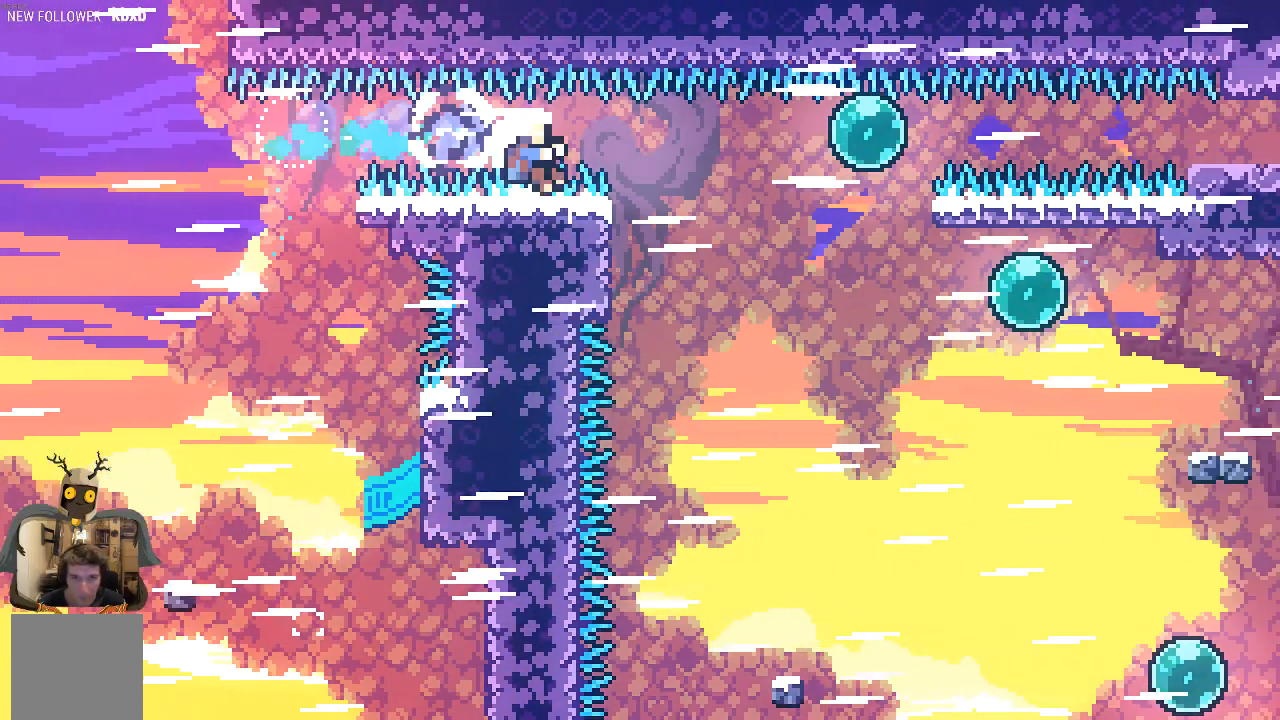
{"buttons": ["R2"], "left_stick": "center", "events": [[101, "X", "up"], [168, "left_stick", "up-left"], [370, "left_stick", "up-right"], [437, "left_stick", "center"]]}
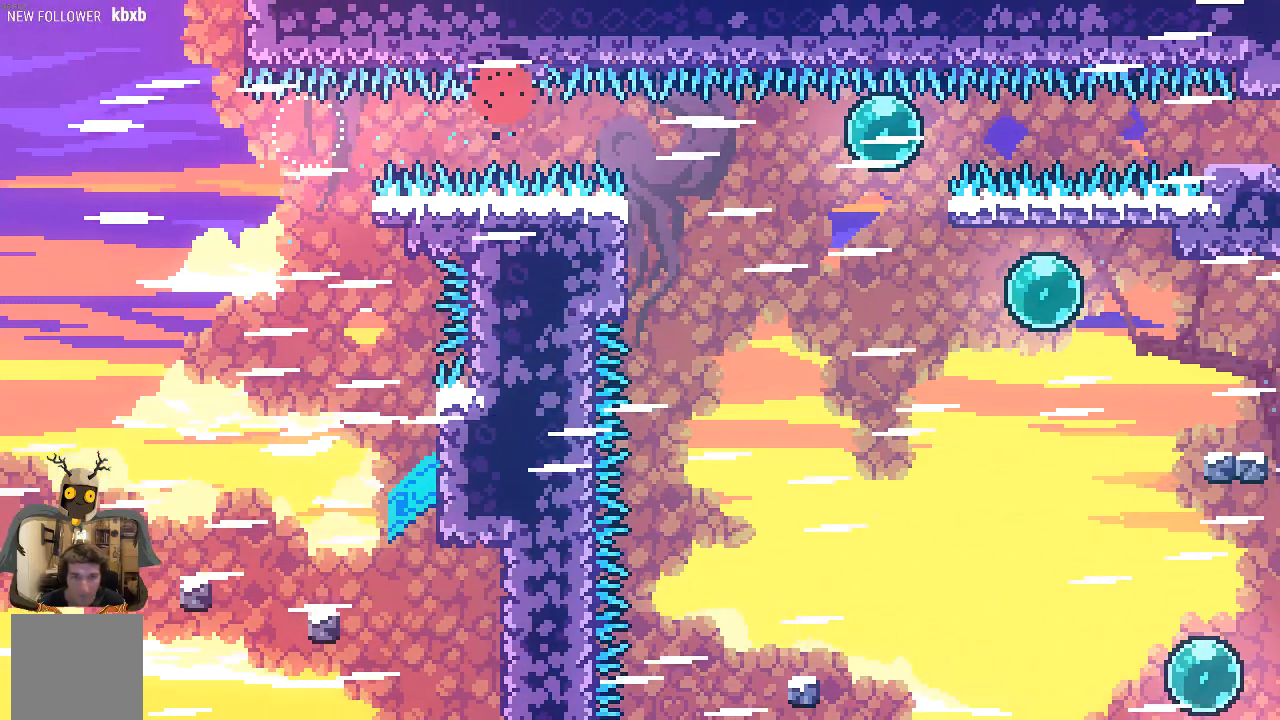
{"buttons": ["R2"], "left_stick": "right", "events": [[168, "left_stick", "right"]]}
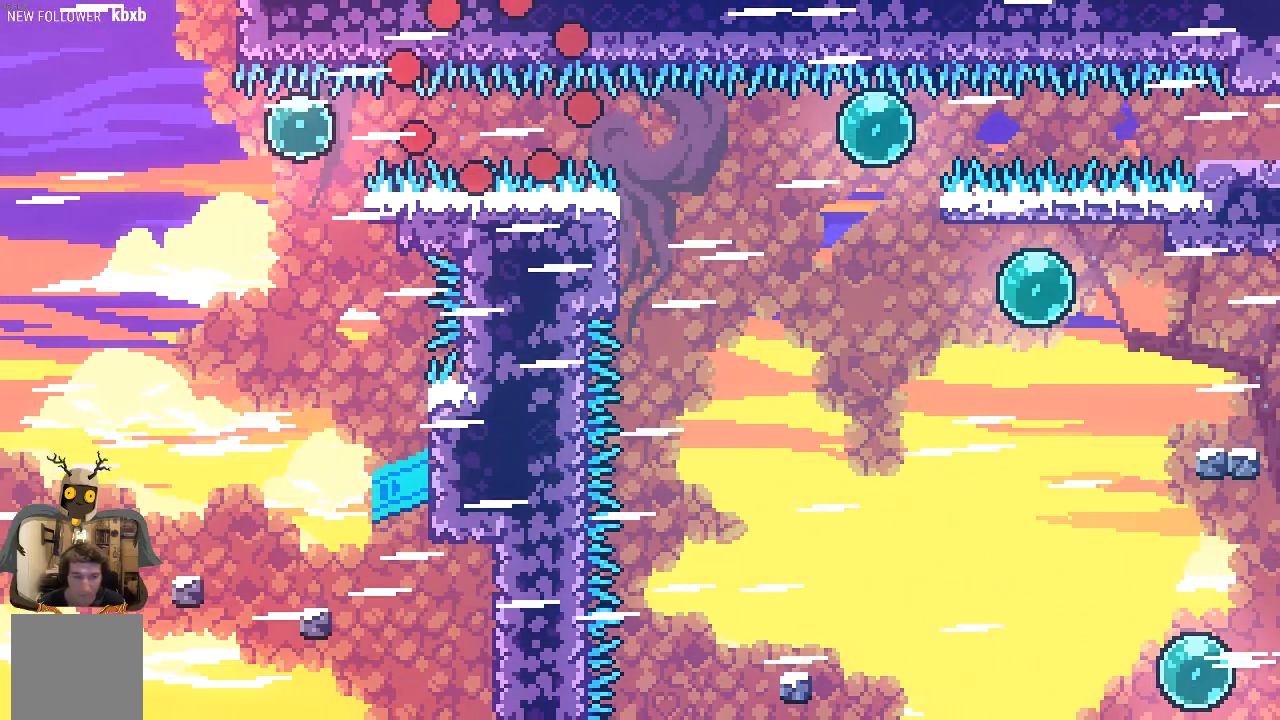
{"buttons": ["R2"], "left_stick": "right", "events": []}
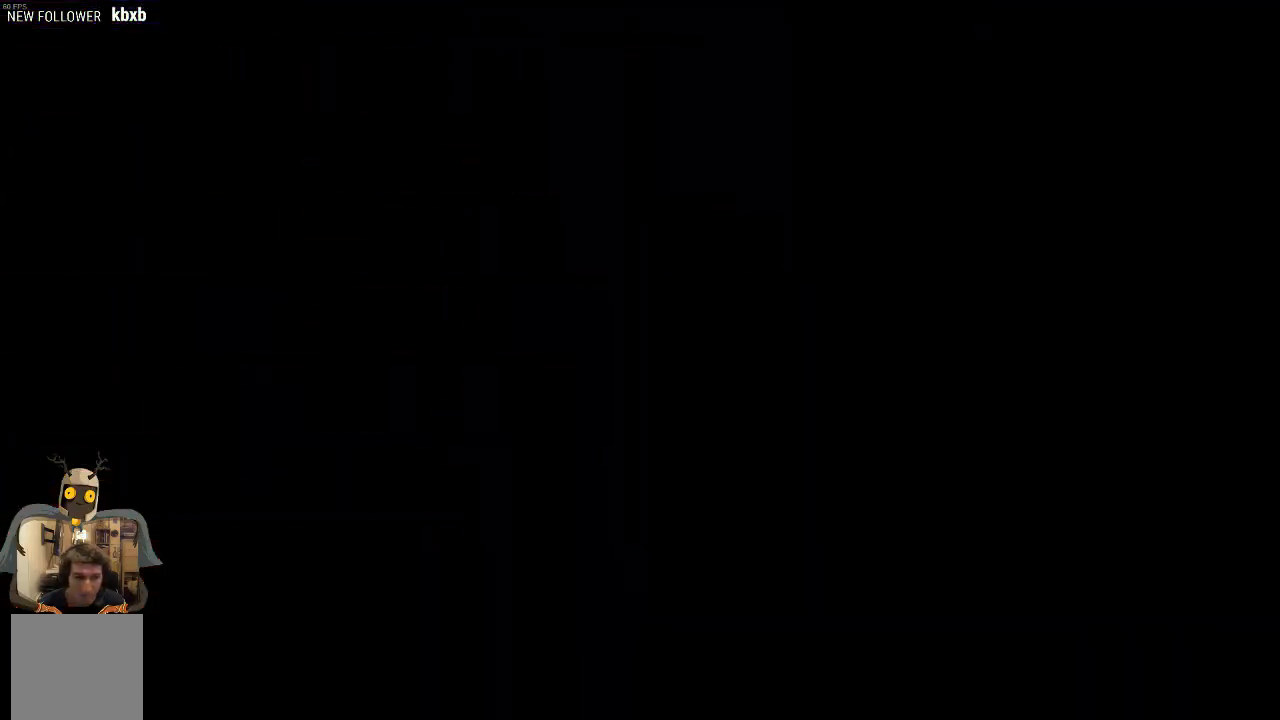
{"buttons": ["R2"], "left_stick": "right", "events": []}
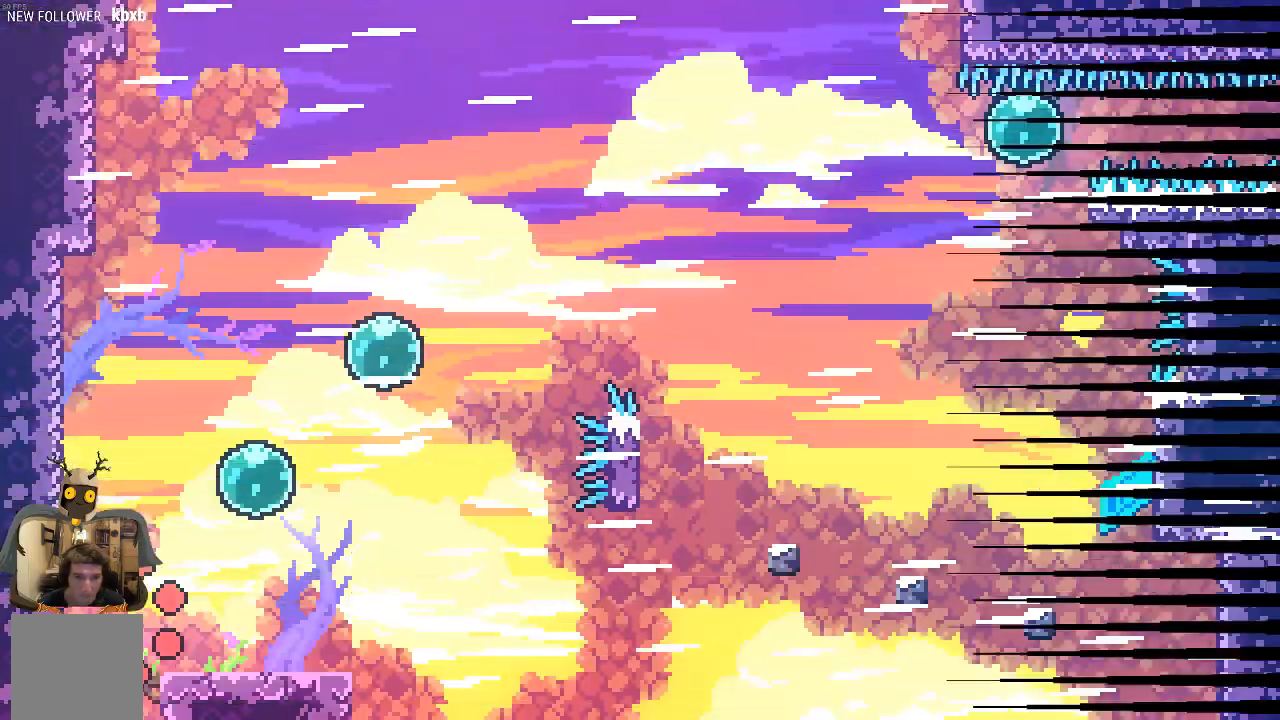
{"buttons": ["A", "R2"], "left_stick": "right", "events": [[470, "A", "down"]]}
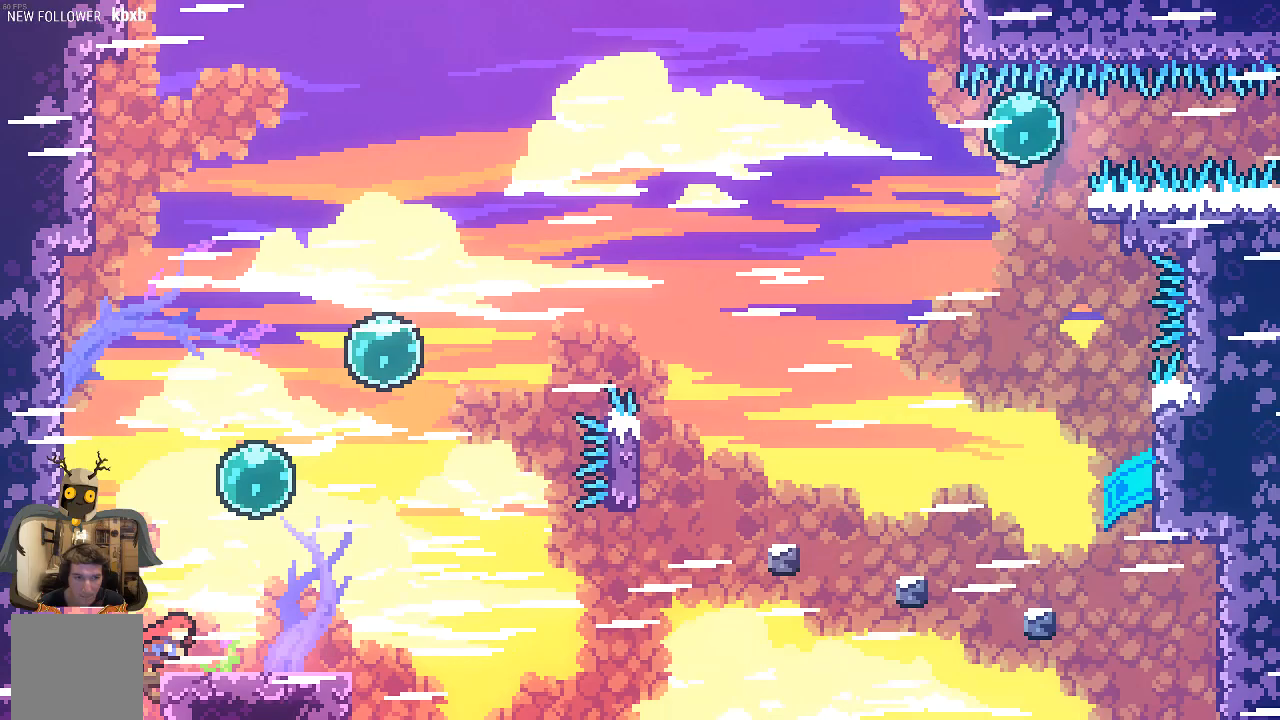
{"buttons": ["R2"], "left_stick": "up-right", "events": [[33, "left_stick", "up-right"], [235, "A", "up"]]}
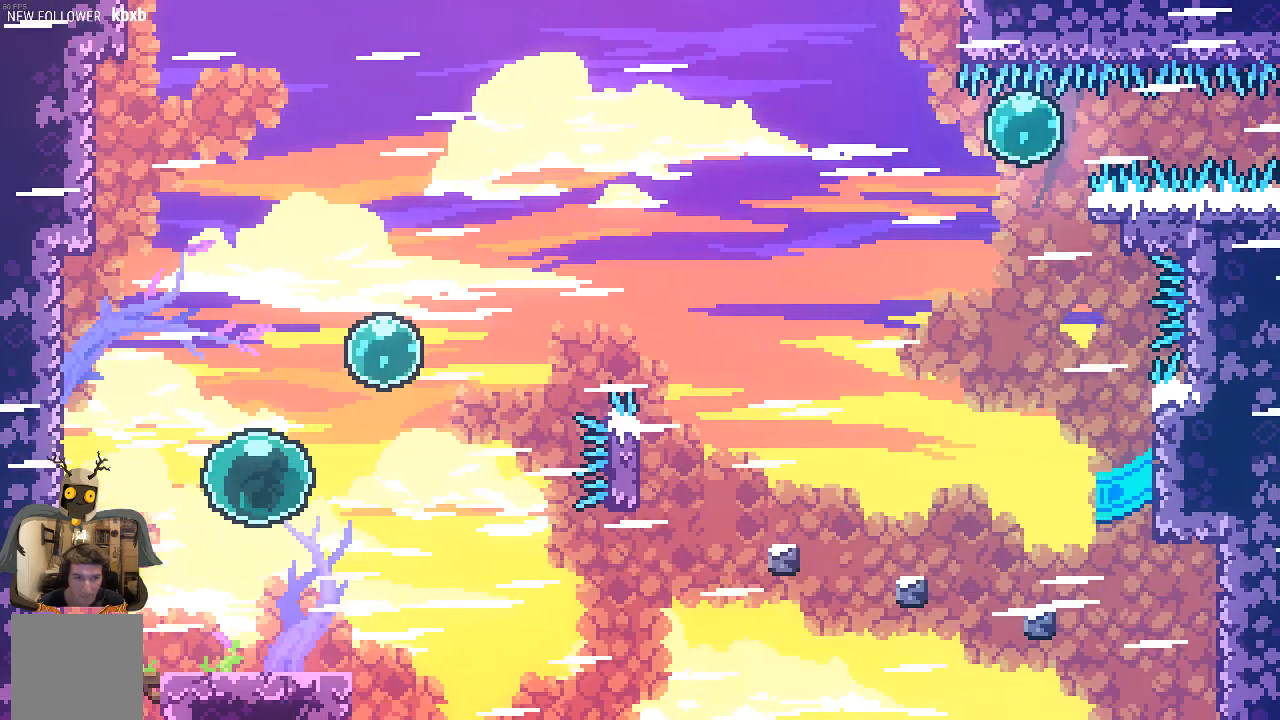
{"buttons": ["R2"], "left_stick": "up-right", "events": []}
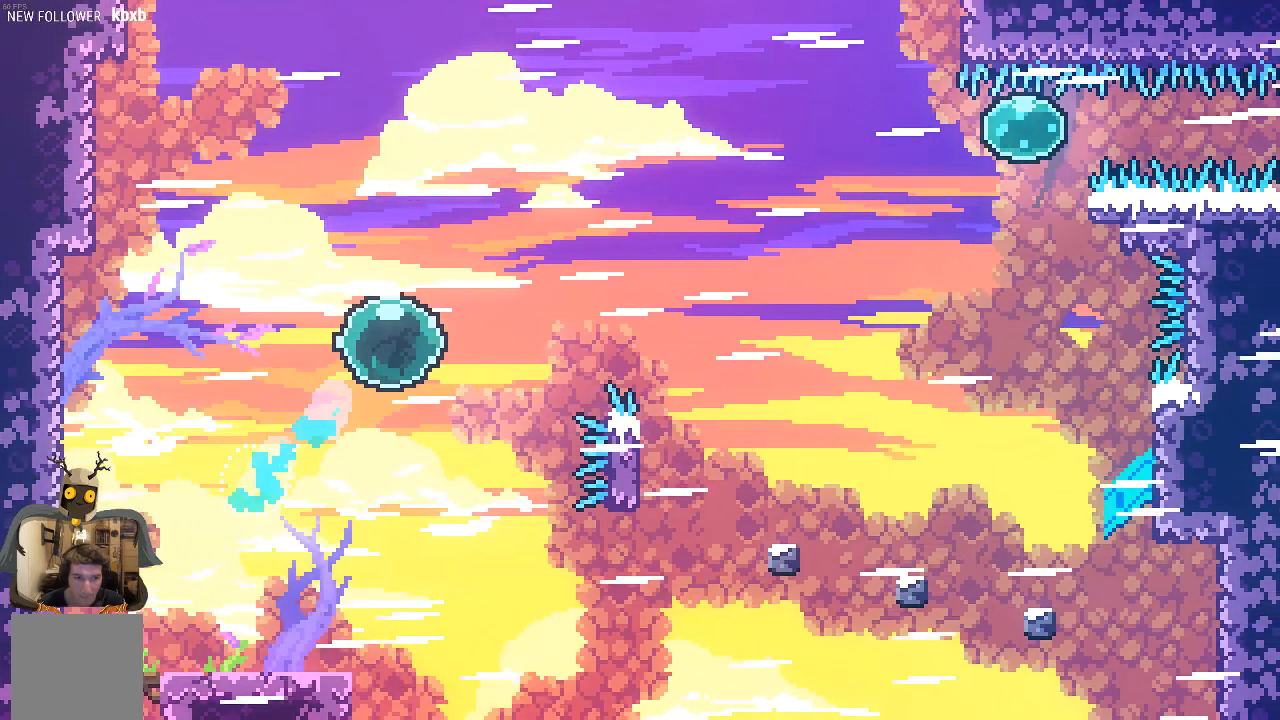
{"buttons": ["X", "R2"], "left_stick": "right", "events": [[168, "left_stick", "right"], [403, "X", "down"]]}